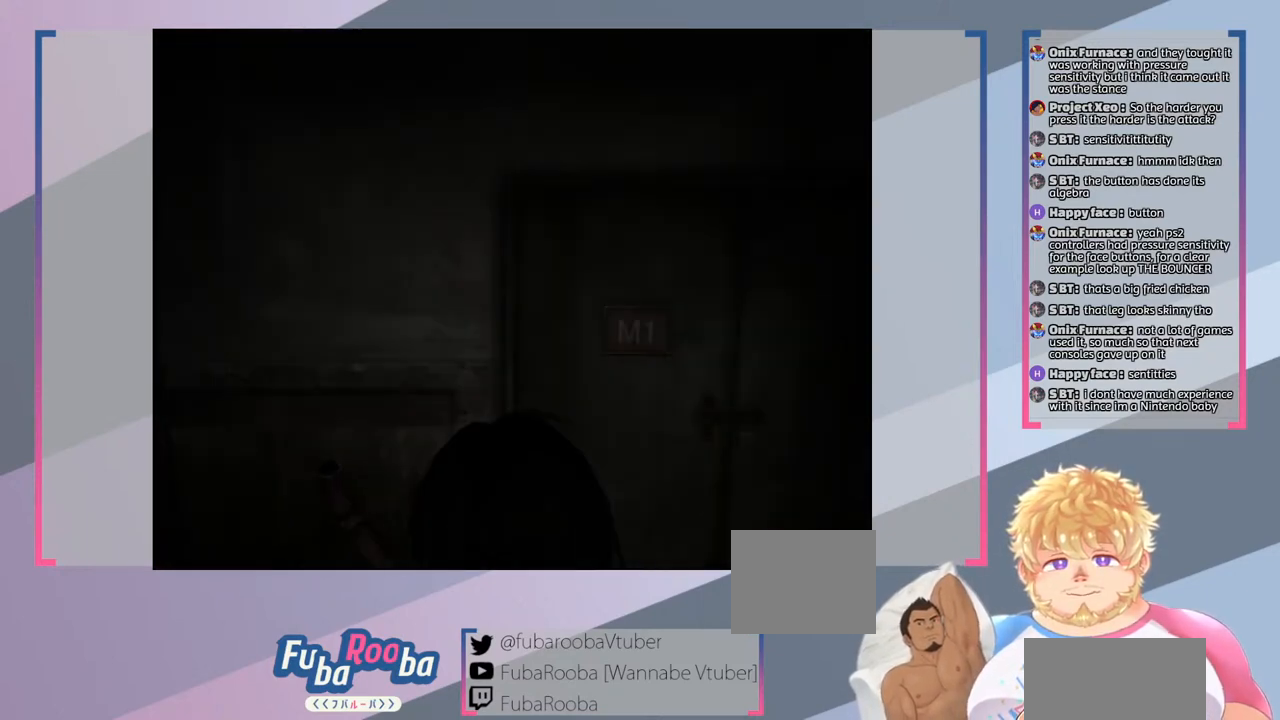
Gameplay with a controller (PlayStation layout); each line is a JSON object with the inputs held at the frame after it. "events" lists button and stick changes between this image and that frame as [ms after this image, input, new state], when the widget could be followed in between. Not read: L3 R3.
{"buttons": [], "left_stick": "center", "right_stick": "center", "events": []}
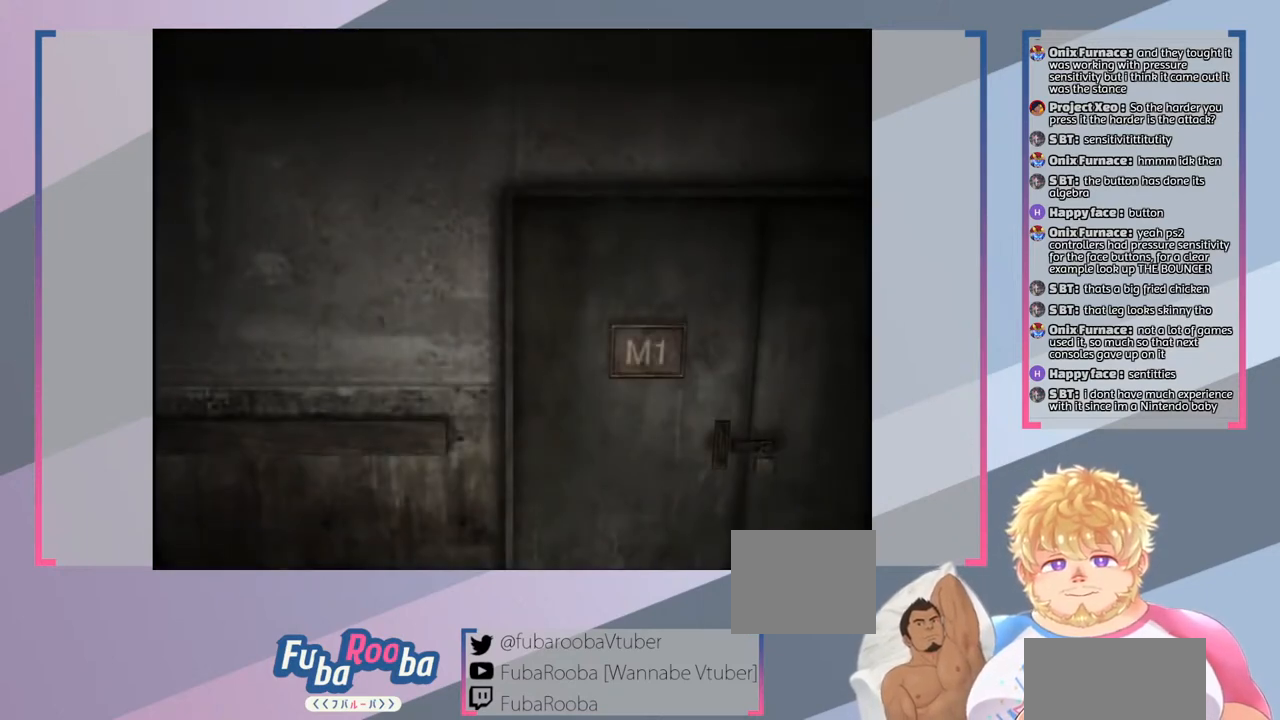
{"buttons": [], "left_stick": "center", "right_stick": "center", "events": []}
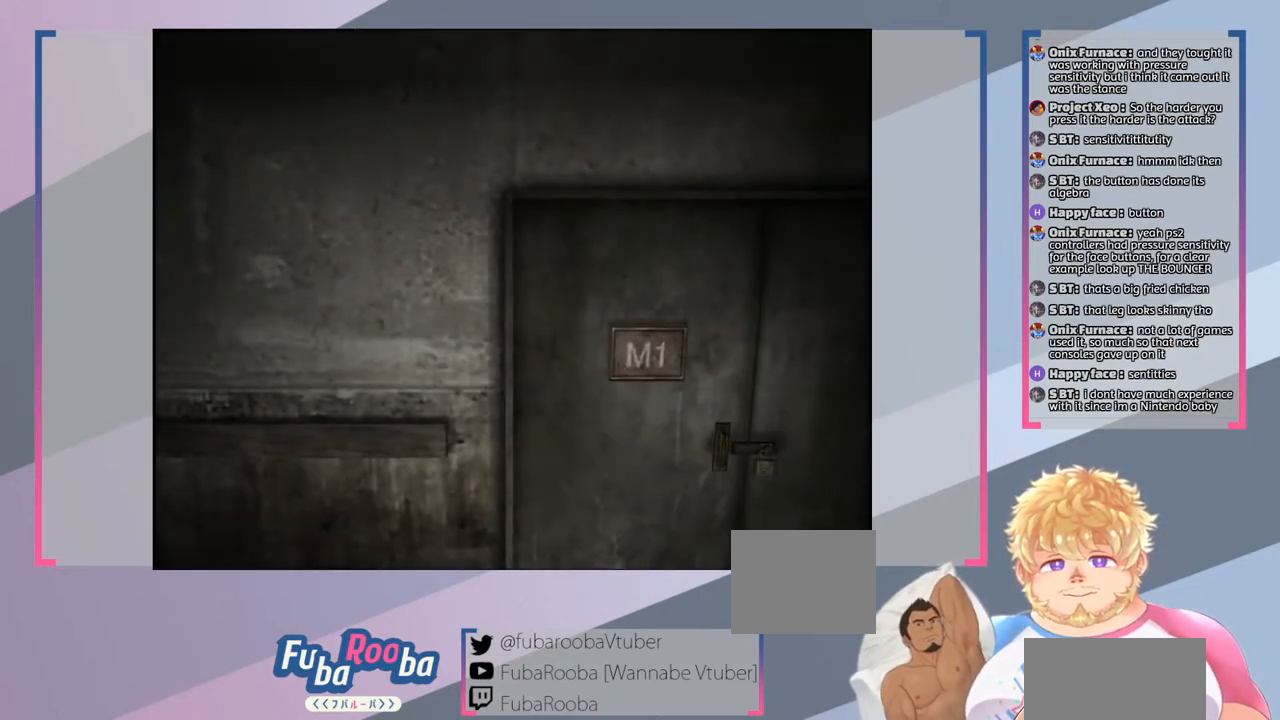
{"buttons": [], "left_stick": "up-left", "right_stick": "center", "events": [[300, "left_stick", "up"], [367, "left_stick", "up-left"]]}
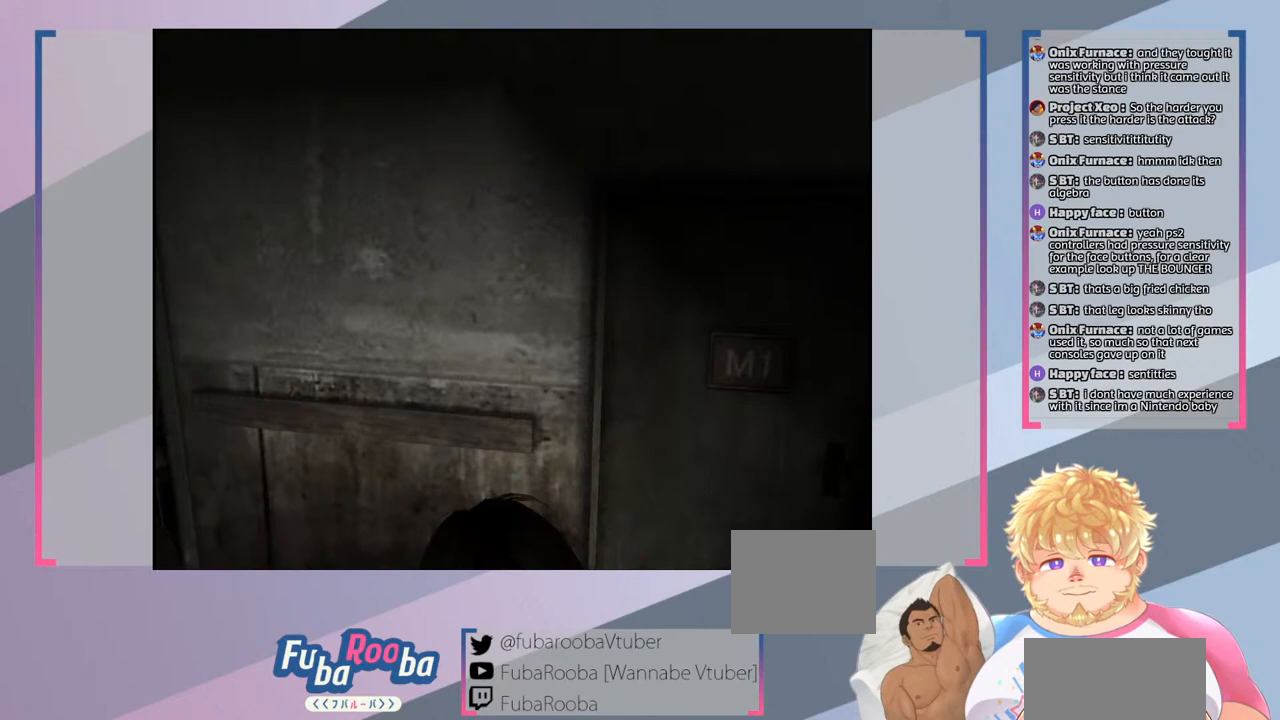
{"buttons": [], "left_stick": "up", "right_stick": "center", "events": [[400, "left_stick", "up"]]}
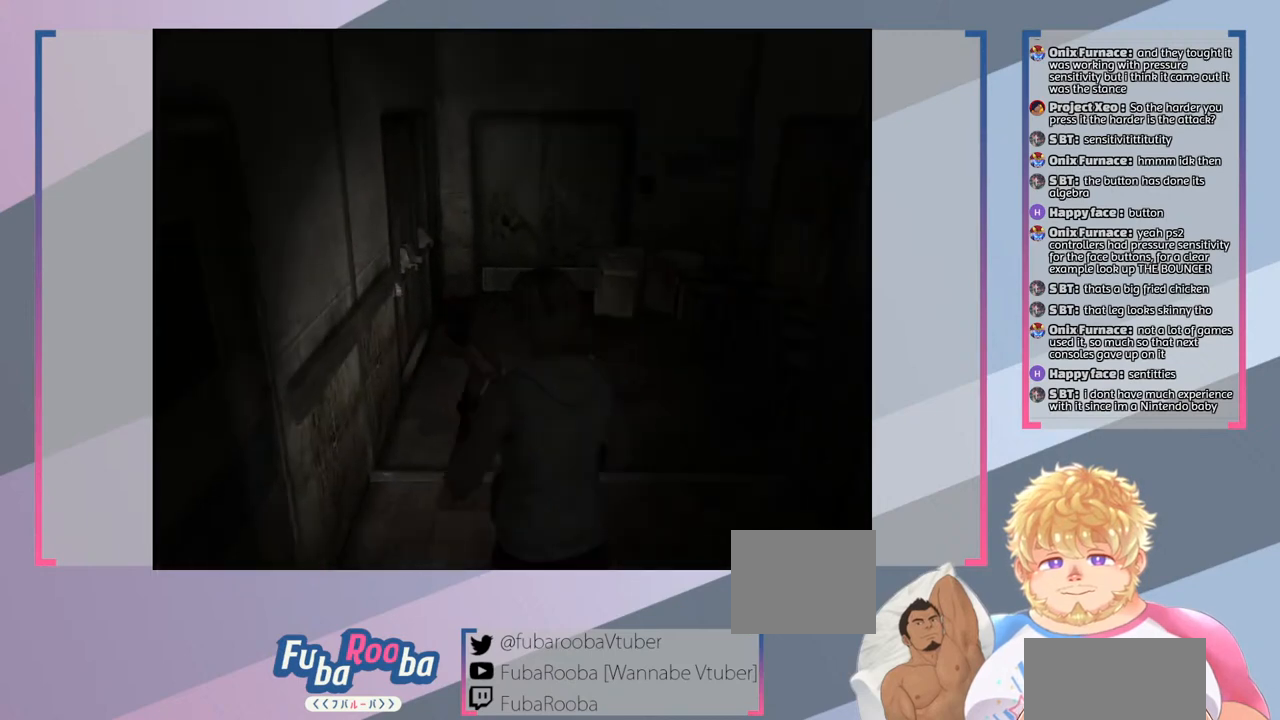
{"buttons": [], "left_stick": "up", "right_stick": "center", "events": []}
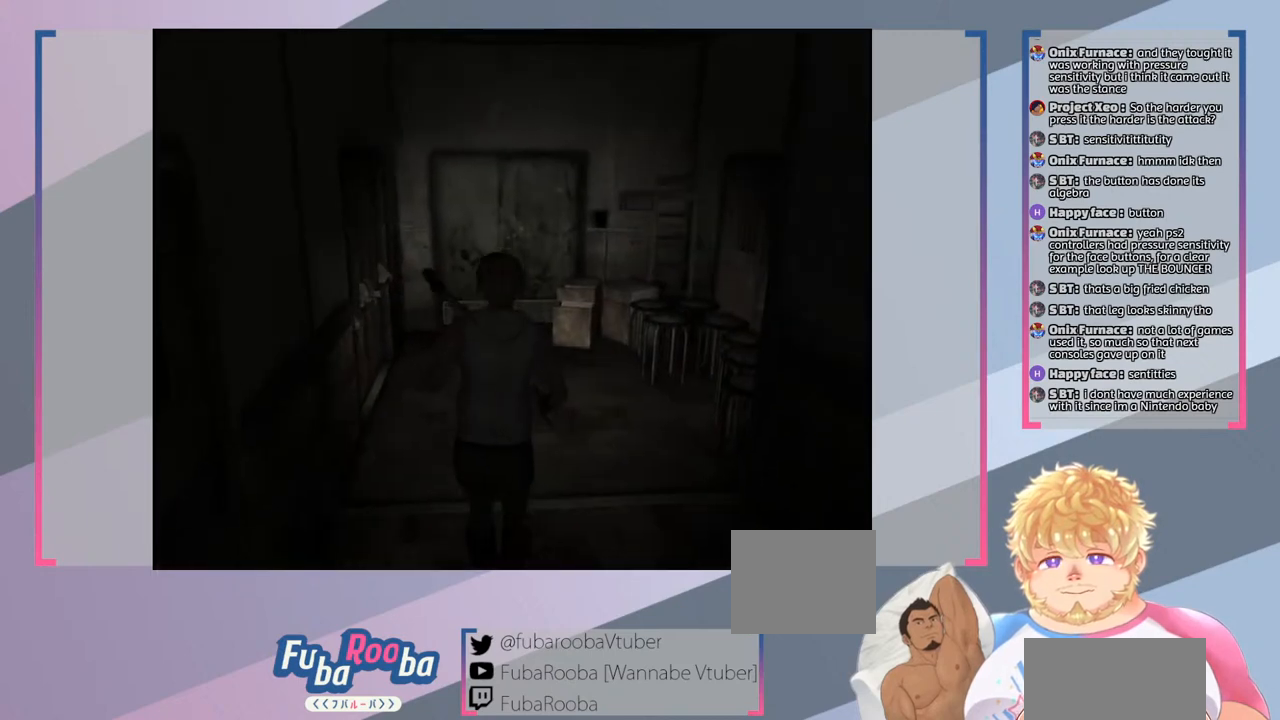
{"buttons": [], "left_stick": "up", "right_stick": "center", "events": []}
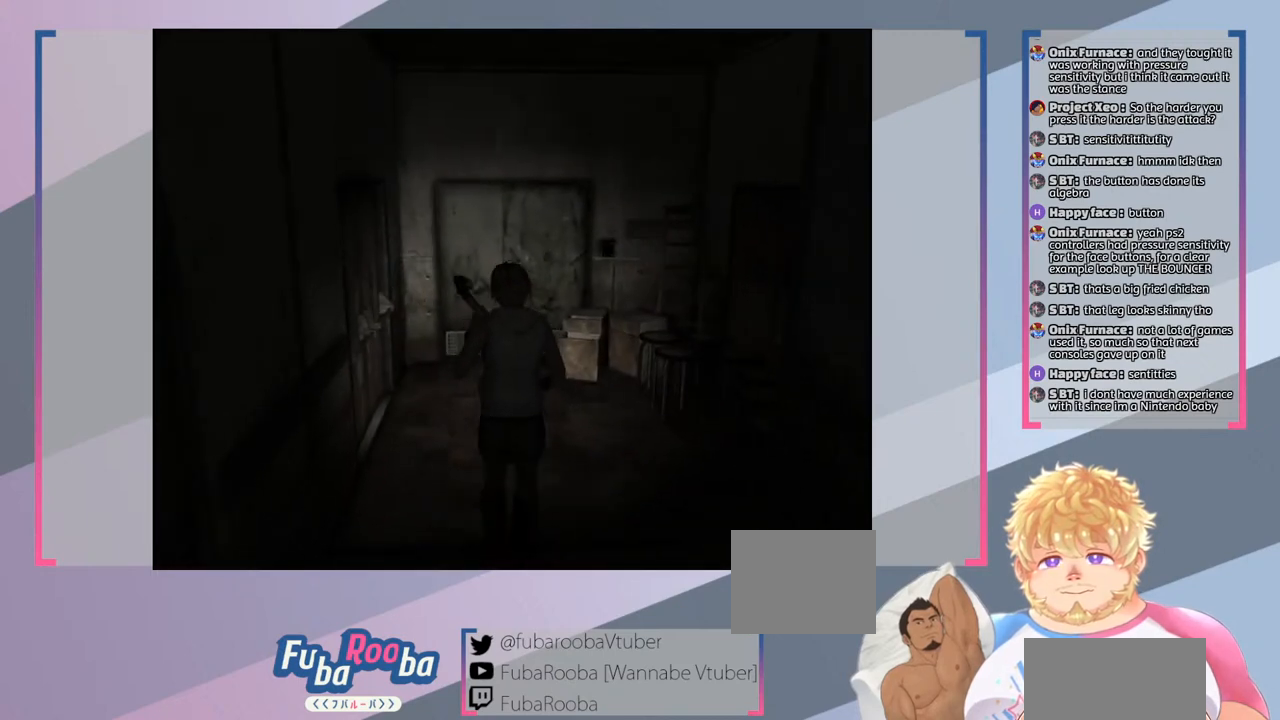
{"buttons": [], "left_stick": "up-left", "right_stick": "center", "events": [[467, "left_stick", "up-left"]]}
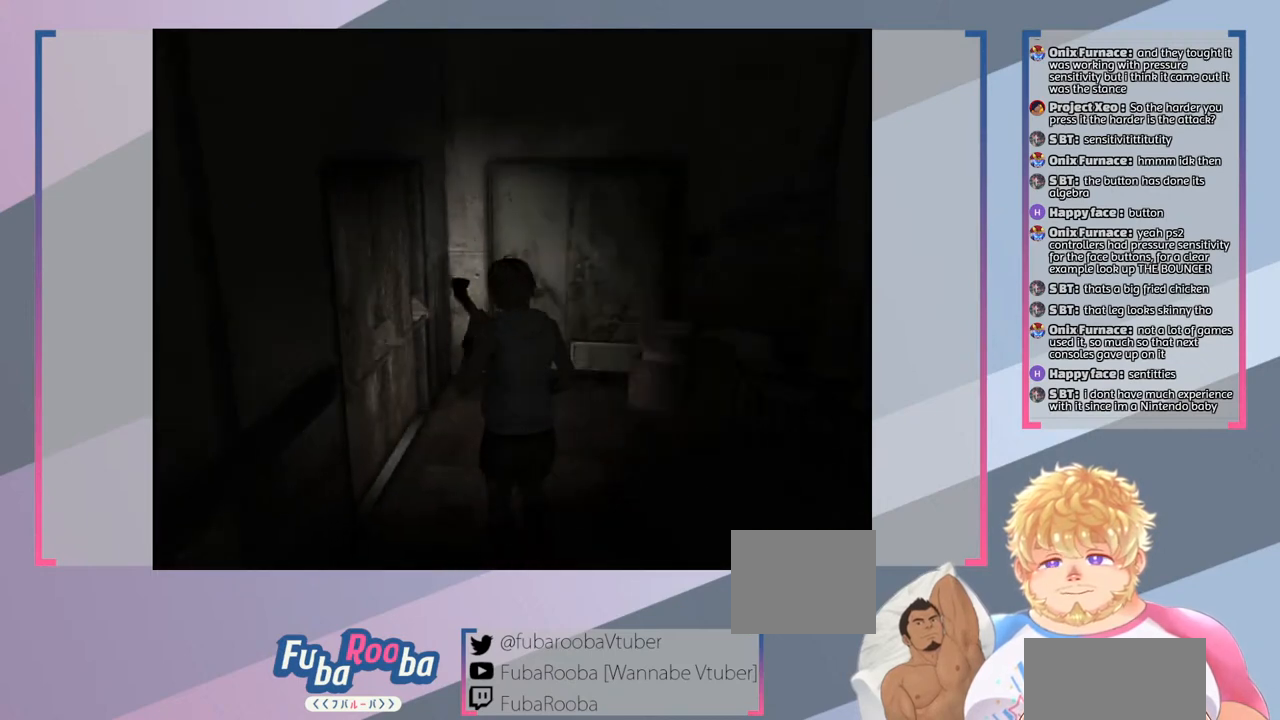
{"buttons": [], "left_stick": "left", "right_stick": "center", "events": [[400, "left_stick", "left"]]}
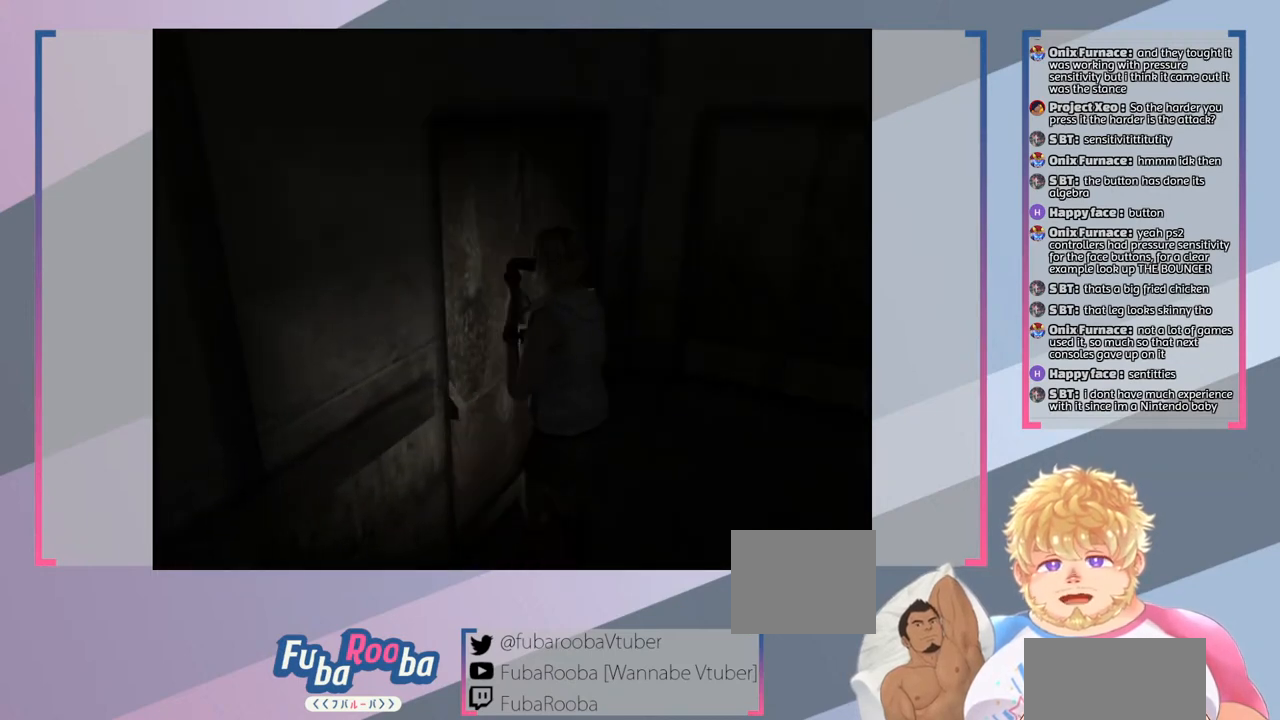
{"buttons": [], "left_stick": "down", "right_stick": "center", "events": [[300, "left_stick", "down-left"], [467, "left_stick", "down"]]}
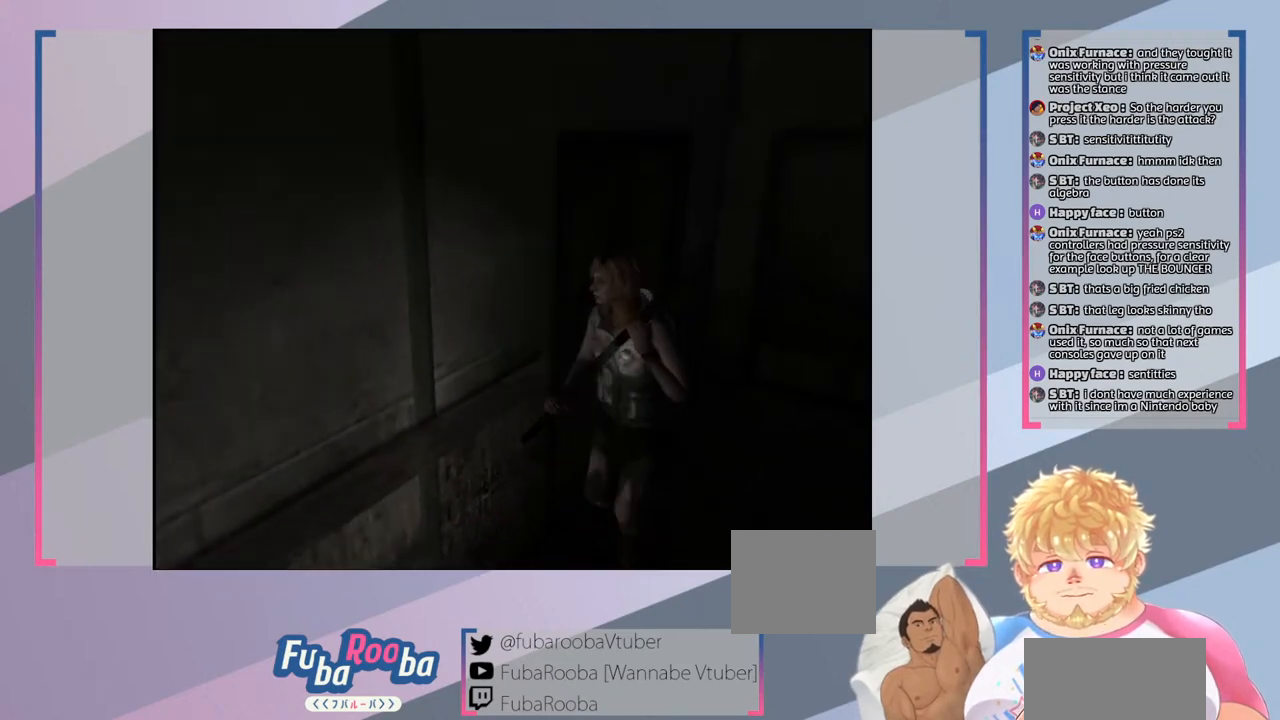
{"buttons": [], "left_stick": "center", "right_stick": "center", "events": [[167, "left_stick", "center"]]}
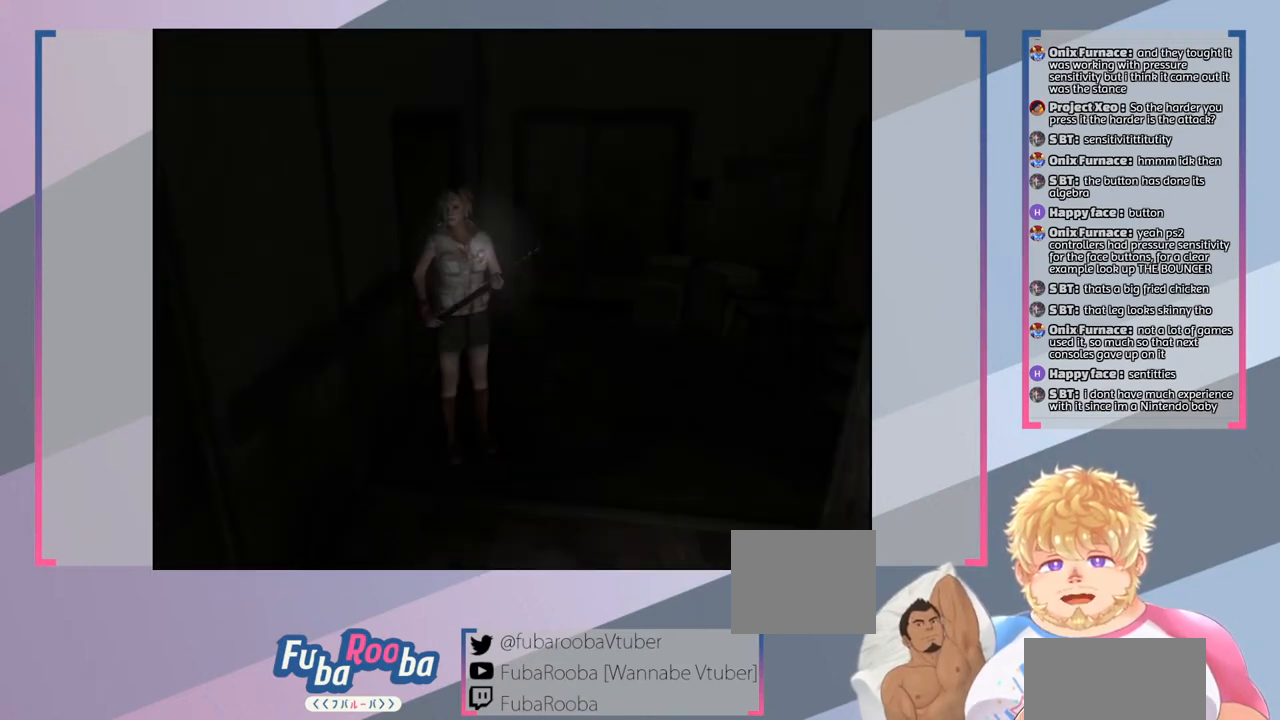
{"buttons": [], "left_stick": "center", "right_stick": "center", "events": []}
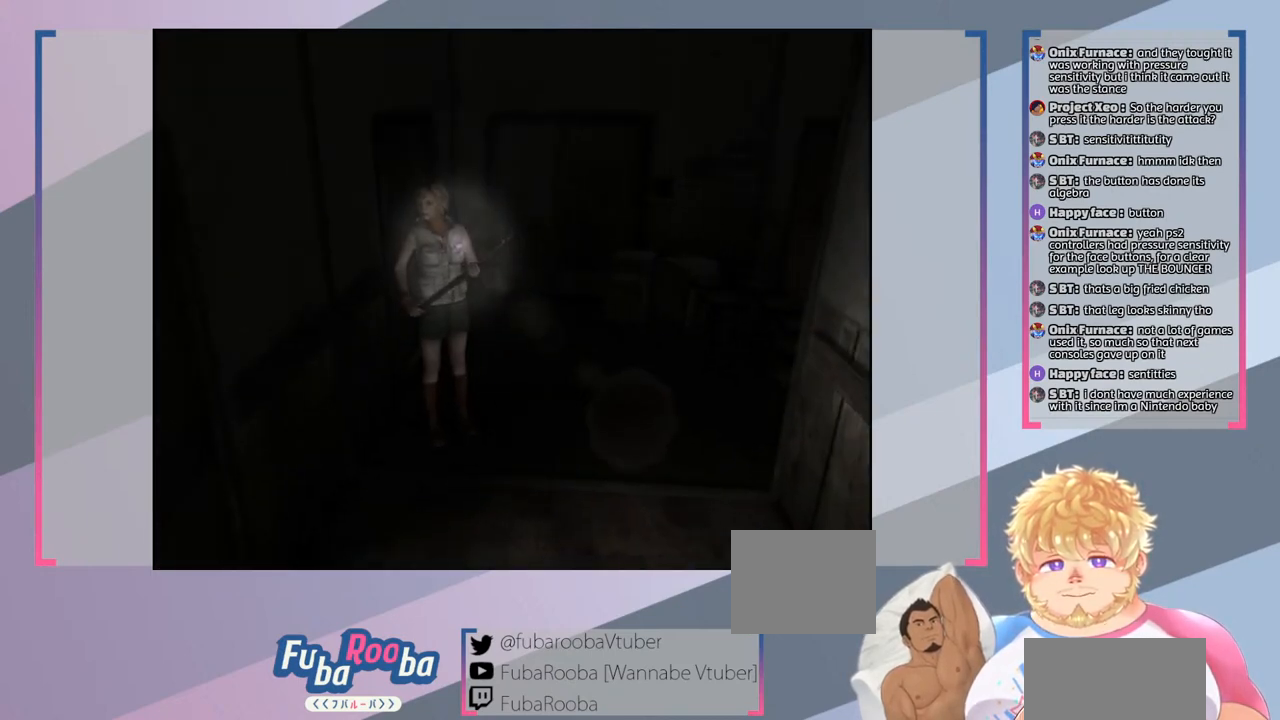
{"buttons": ["L2"], "left_stick": "center", "right_stick": "center", "events": [[100, "L2", "down"]]}
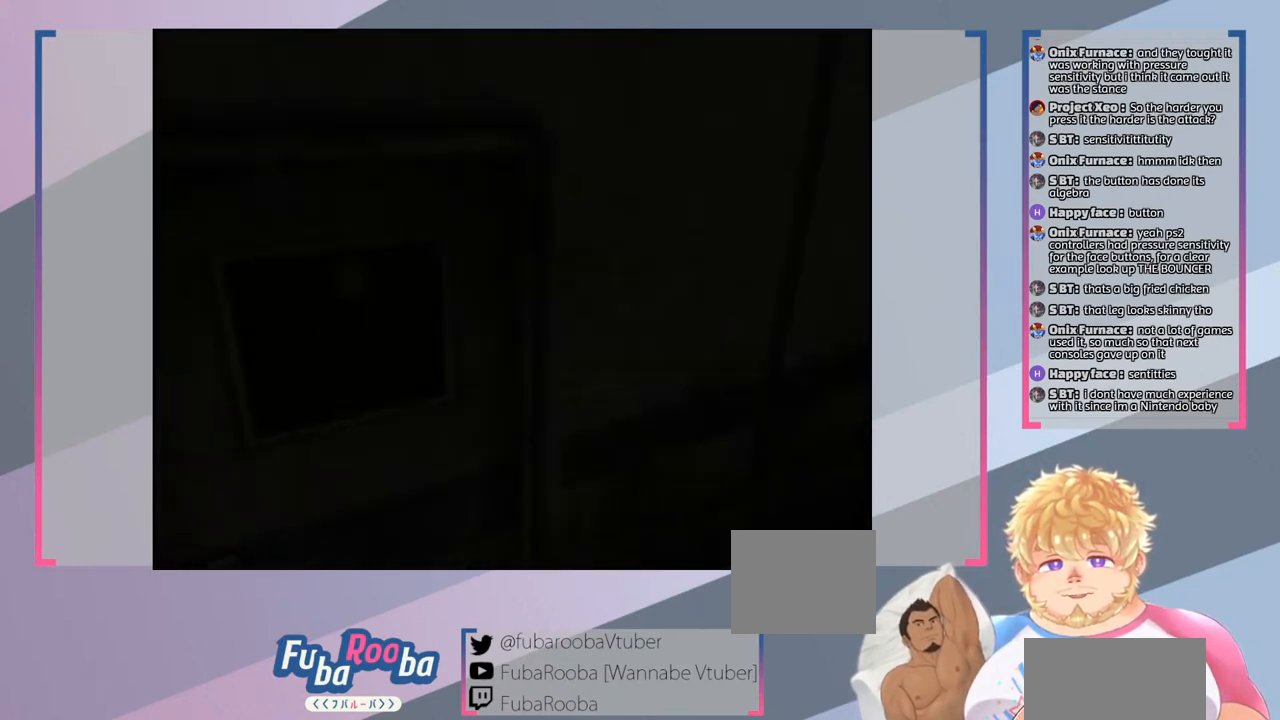
{"buttons": ["L2"], "left_stick": "center", "right_stick": "center", "events": []}
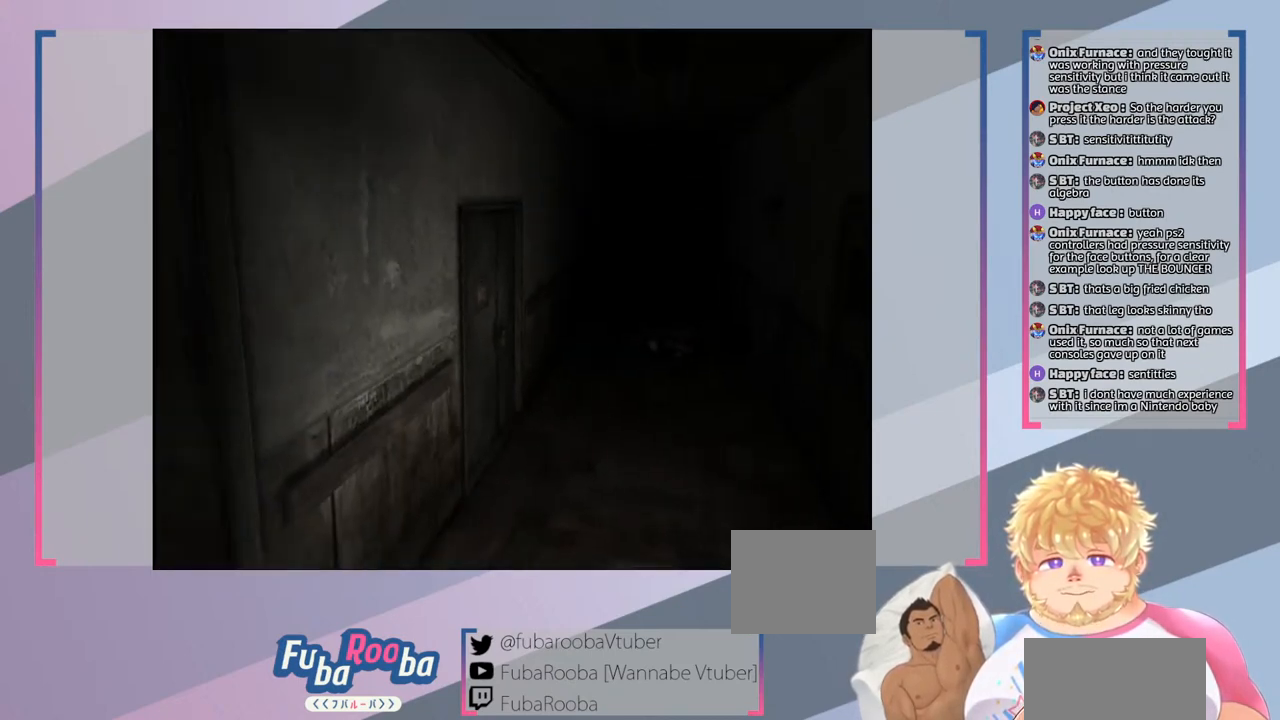
{"buttons": [], "left_stick": "center", "right_stick": "center", "events": [[500, "L2", "up"]]}
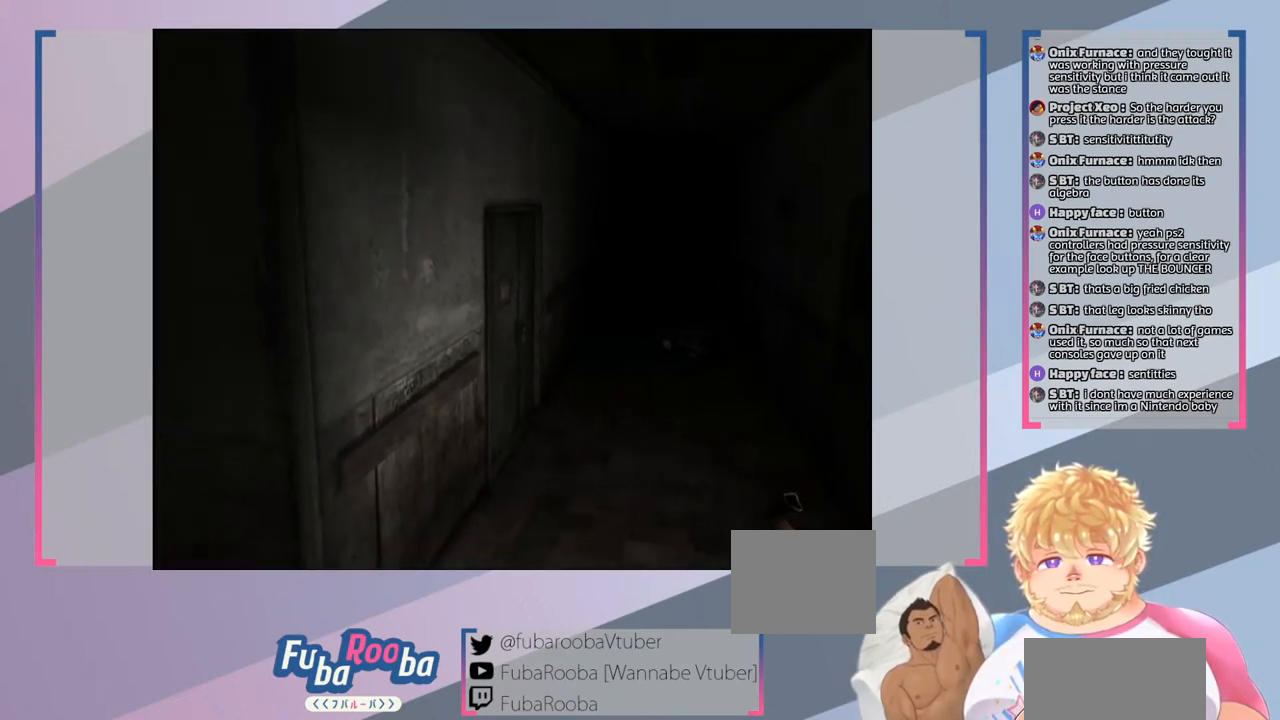
{"buttons": [], "left_stick": "up-left", "right_stick": "center", "events": [[167, "left_stick", "up"], [400, "left_stick", "up-left"]]}
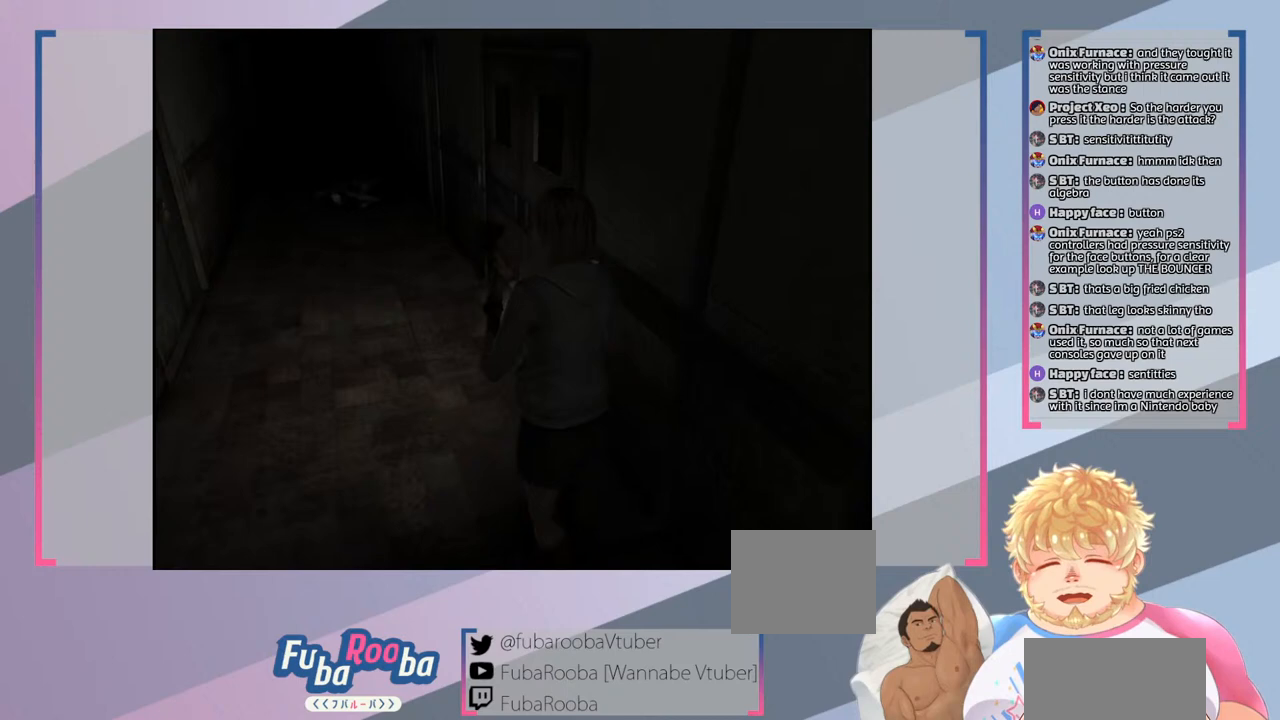
{"buttons": [], "left_stick": "left", "right_stick": "center", "events": [[167, "left_stick", "left"]]}
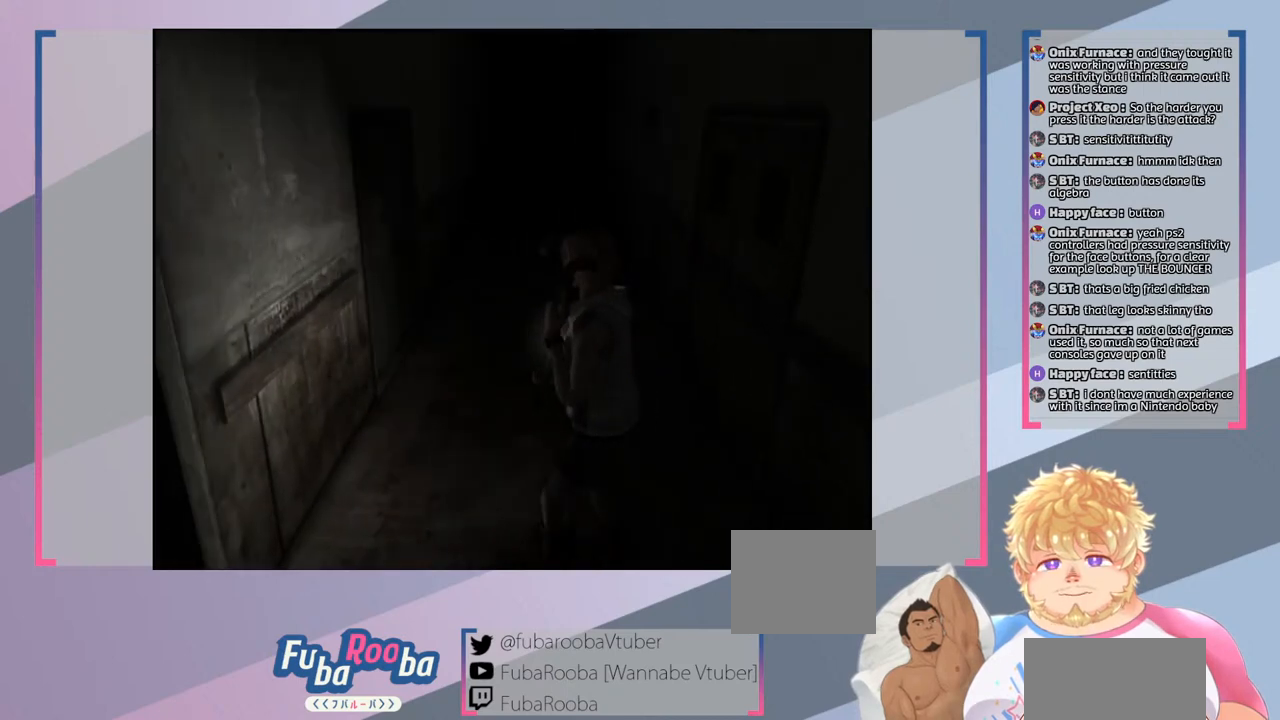
{"buttons": [], "left_stick": "down-left", "right_stick": "center", "events": [[100, "left_stick", "down-left"]]}
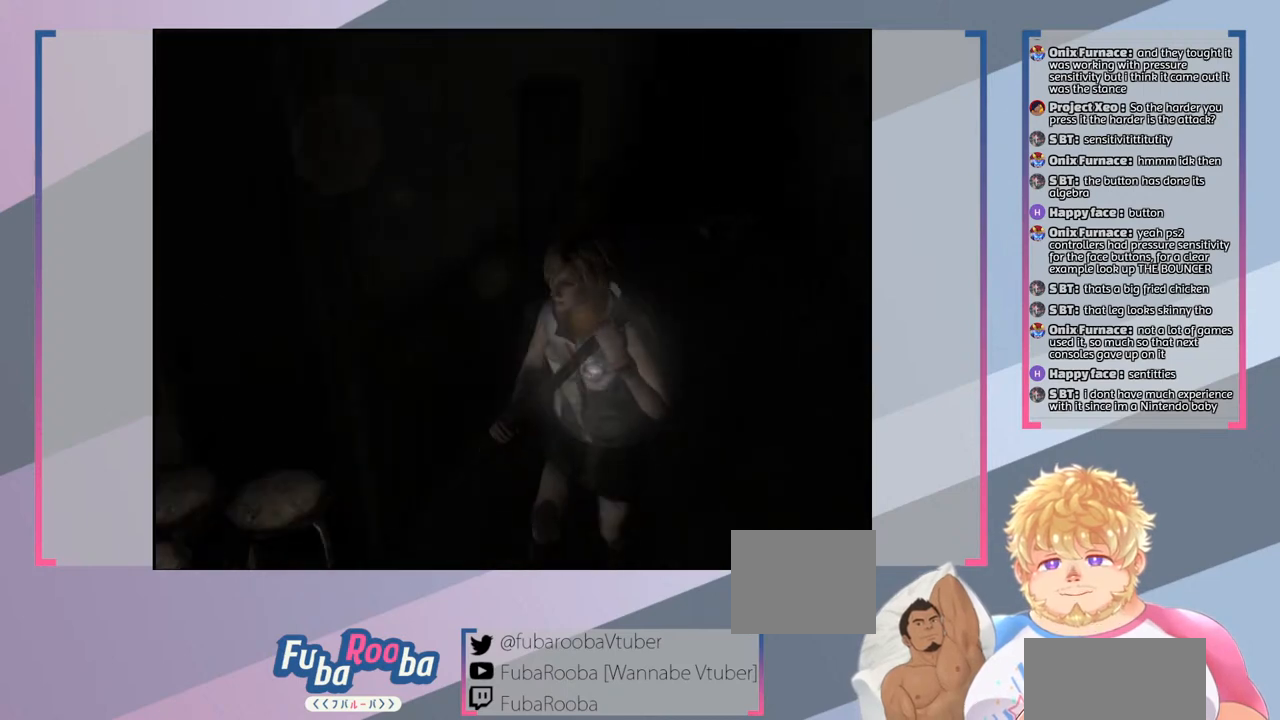
{"buttons": [], "left_stick": "down-left", "right_stick": "center", "events": []}
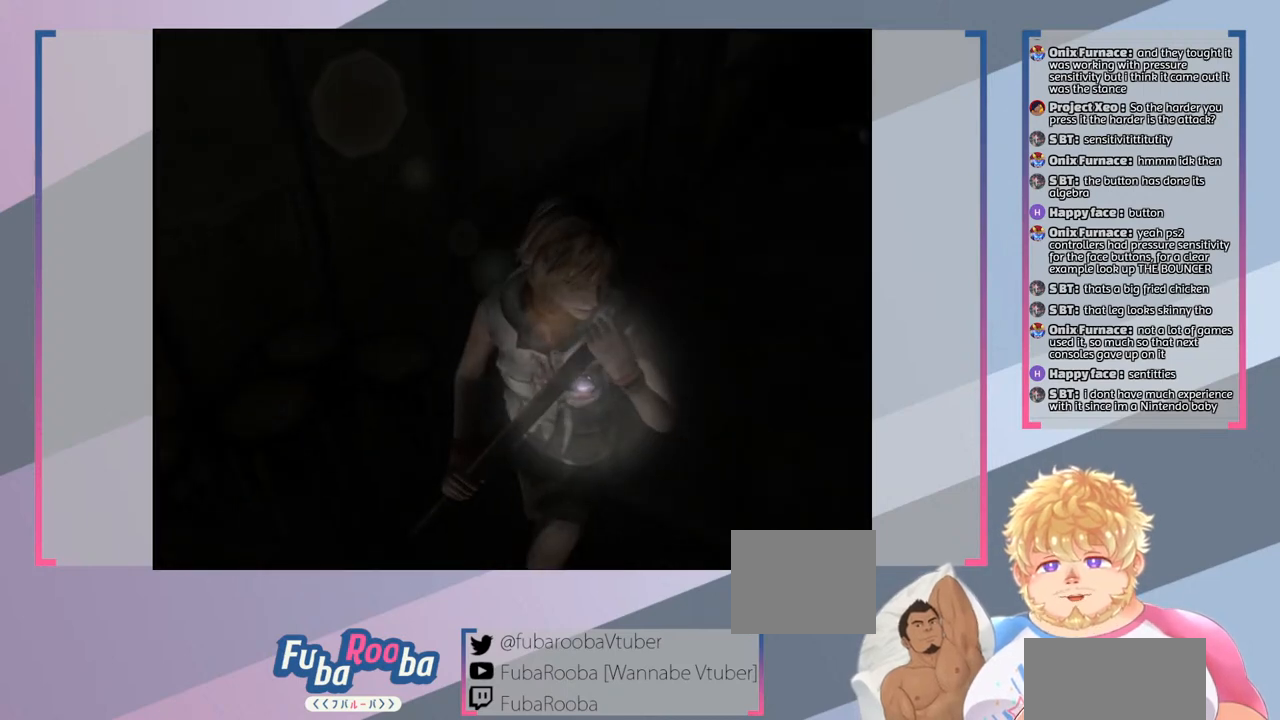
{"buttons": [], "left_stick": "up", "right_stick": "center", "events": [[167, "left_stick", "up-left"], [300, "left_stick", "up"]]}
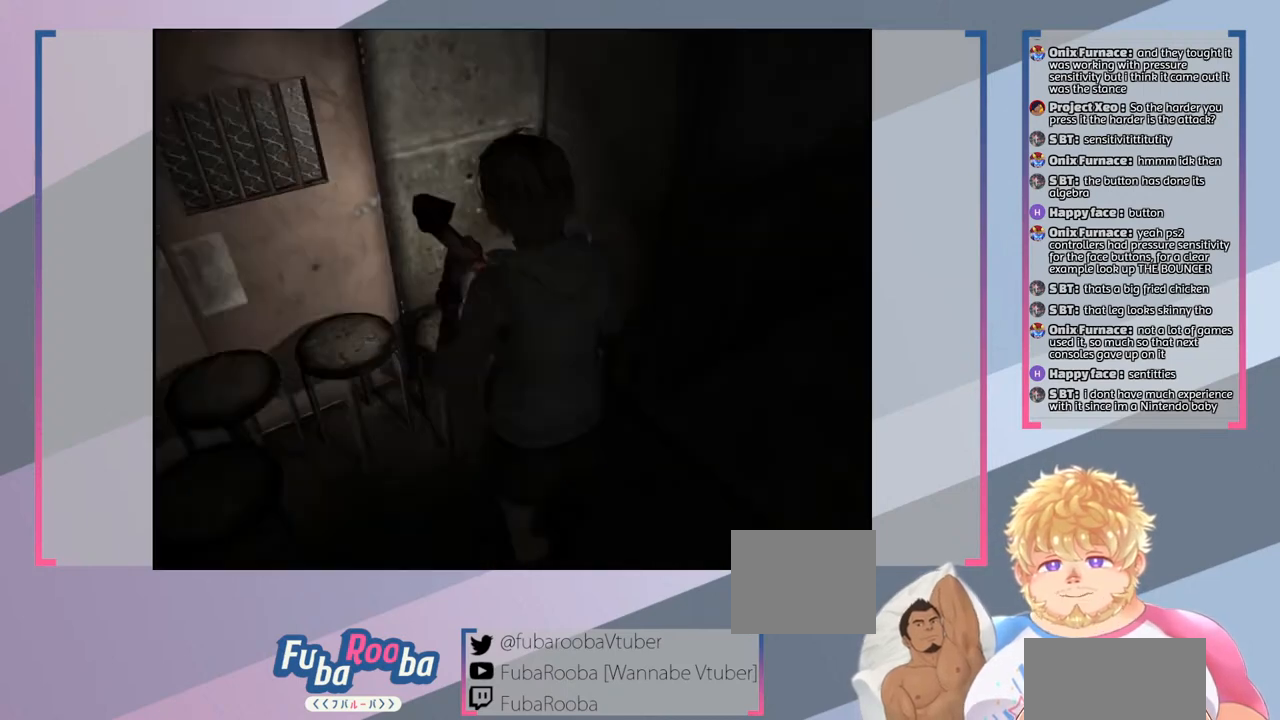
{"buttons": [], "left_stick": "up-right", "right_stick": "center", "events": [[133, "left_stick", "up-right"]]}
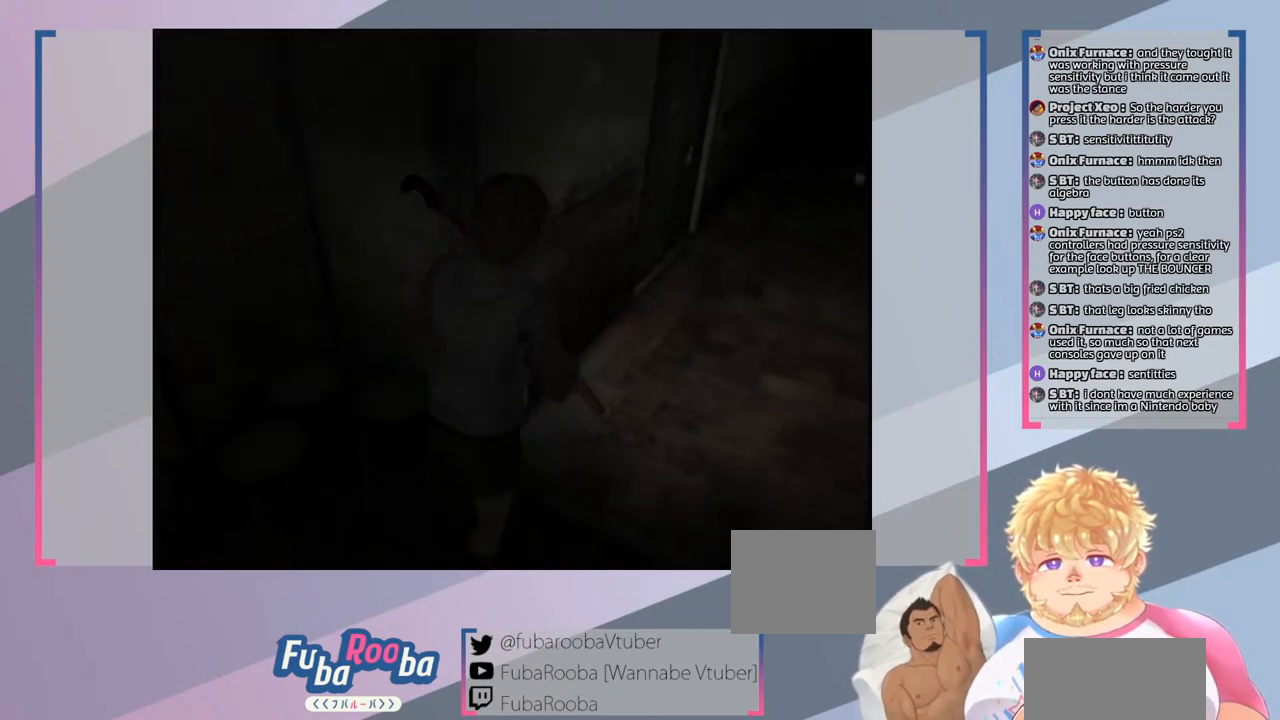
{"buttons": [], "left_stick": "up", "right_stick": "center", "events": [[167, "left_stick", "up"]]}
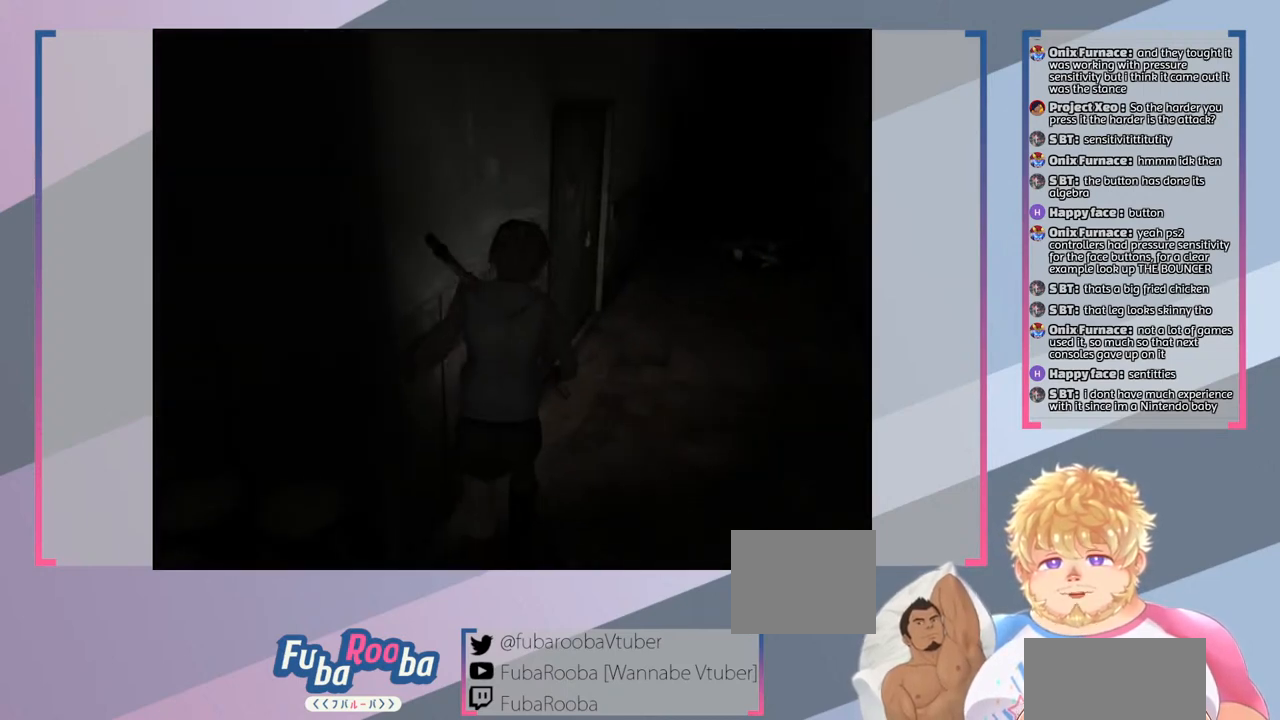
{"buttons": [], "left_stick": "up", "right_stick": "center", "events": []}
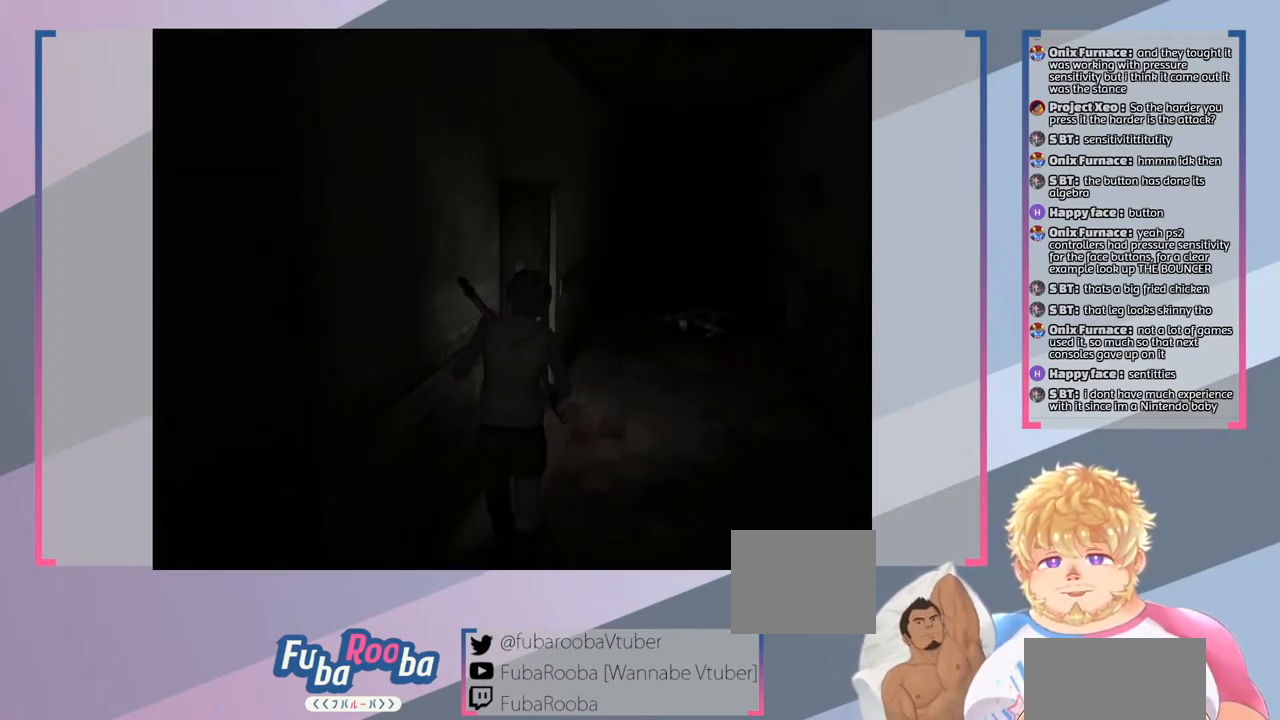
{"buttons": [], "left_stick": "up-right", "right_stick": "center", "events": [[400, "left_stick", "up-right"]]}
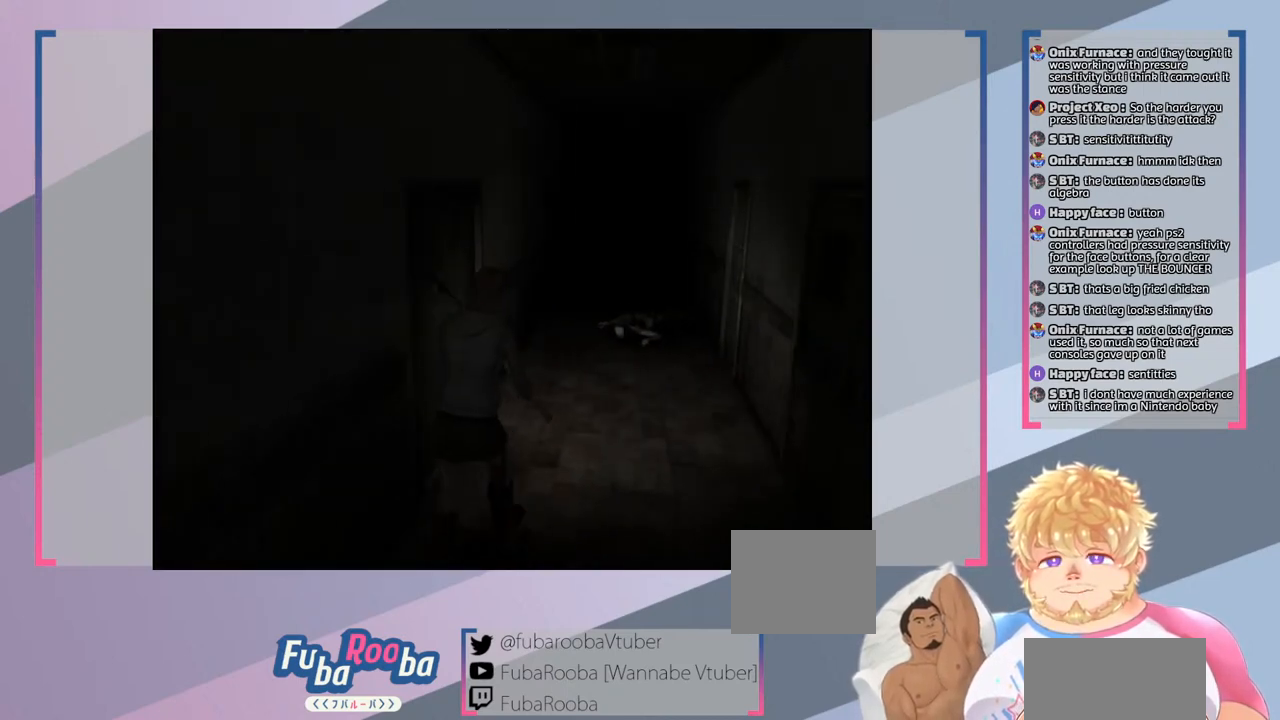
{"buttons": [], "left_stick": "up-right", "right_stick": "center", "events": []}
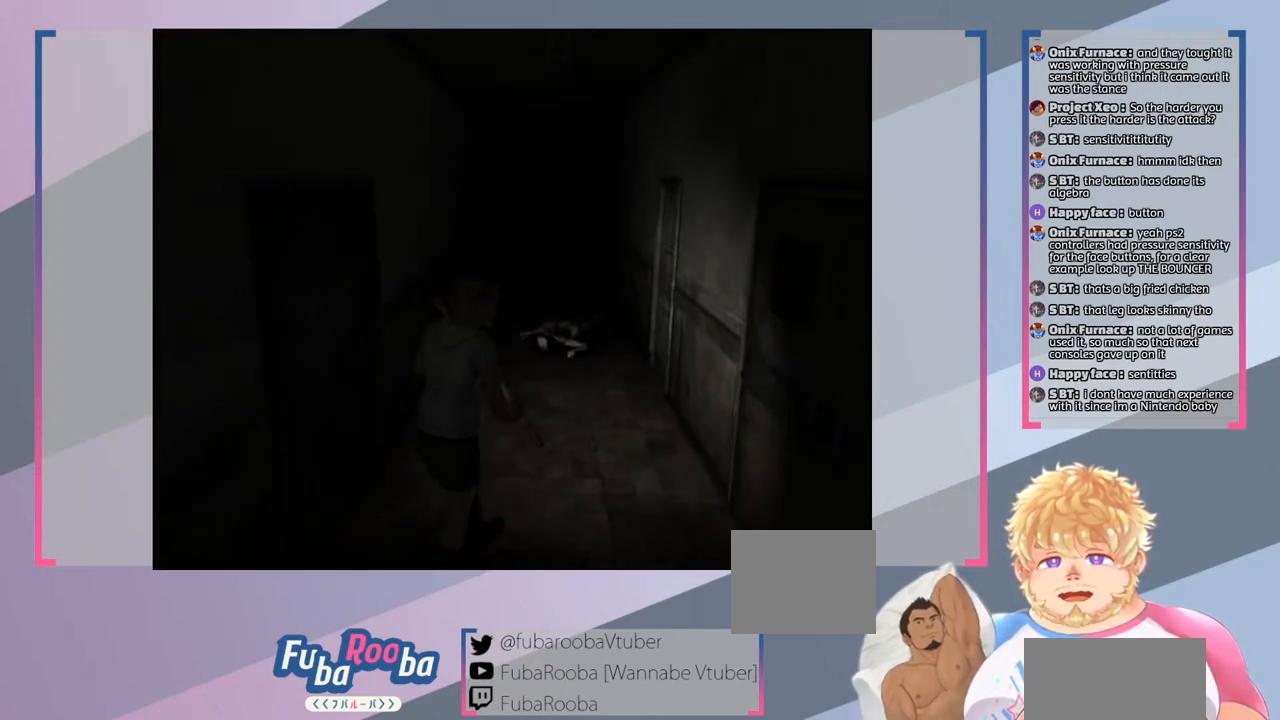
{"buttons": [], "left_stick": "up", "right_stick": "center", "events": [[33, "left_stick", "center"], [500, "left_stick", "up"]]}
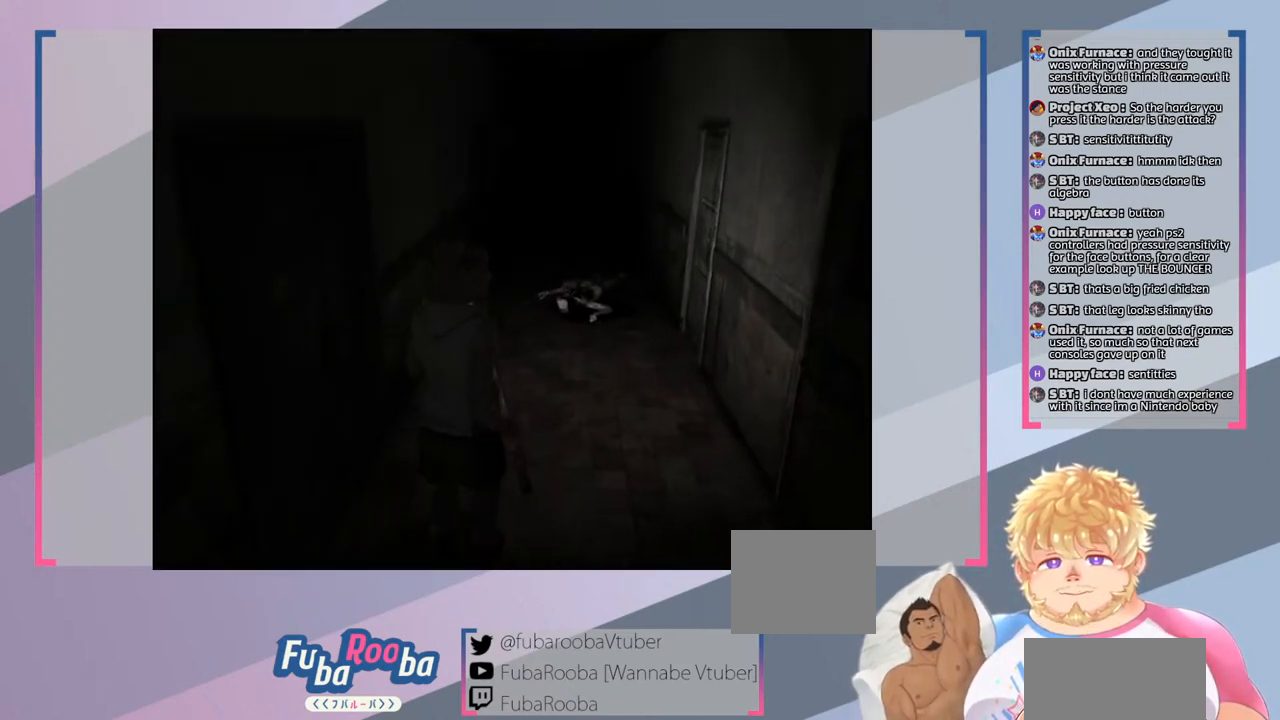
{"buttons": [], "left_stick": "left", "right_stick": "center", "events": [[133, "left_stick", "up-left"], [467, "left_stick", "left"]]}
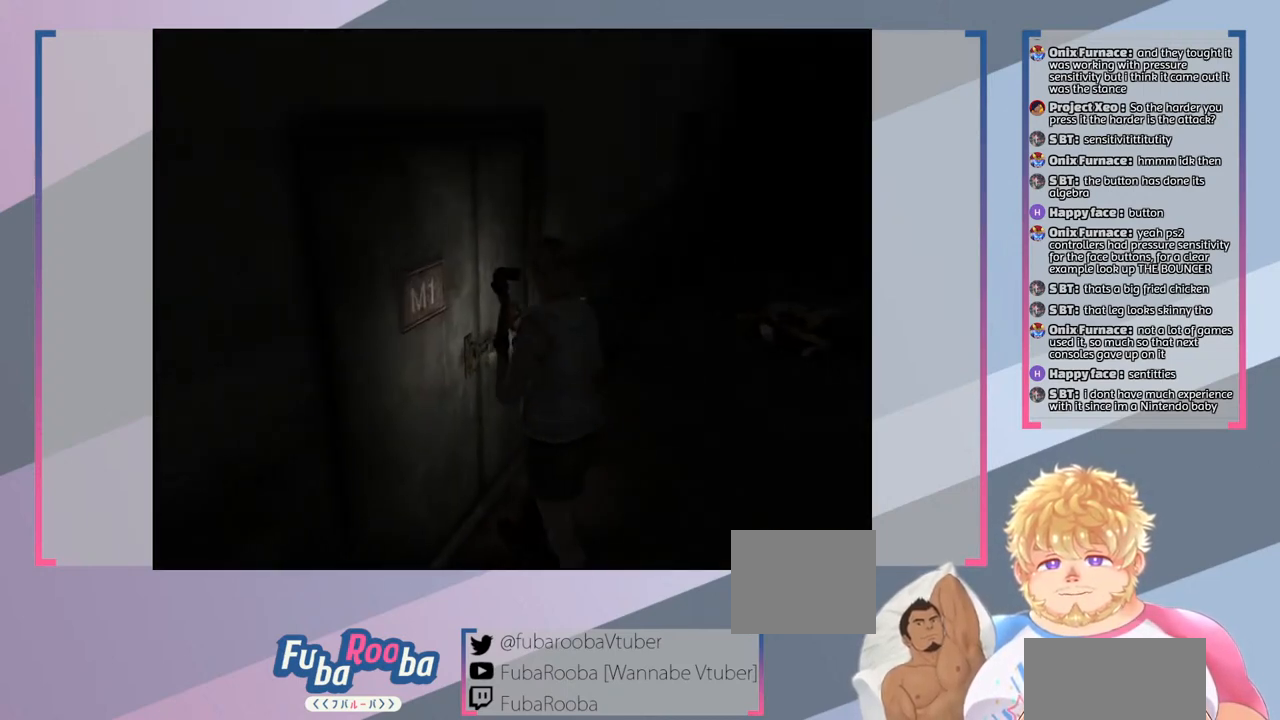
{"buttons": [], "left_stick": "center", "right_stick": "center", "events": [[233, "left_stick", "center"], [267, "CROSS", "down"], [400, "CROSS", "up"]]}
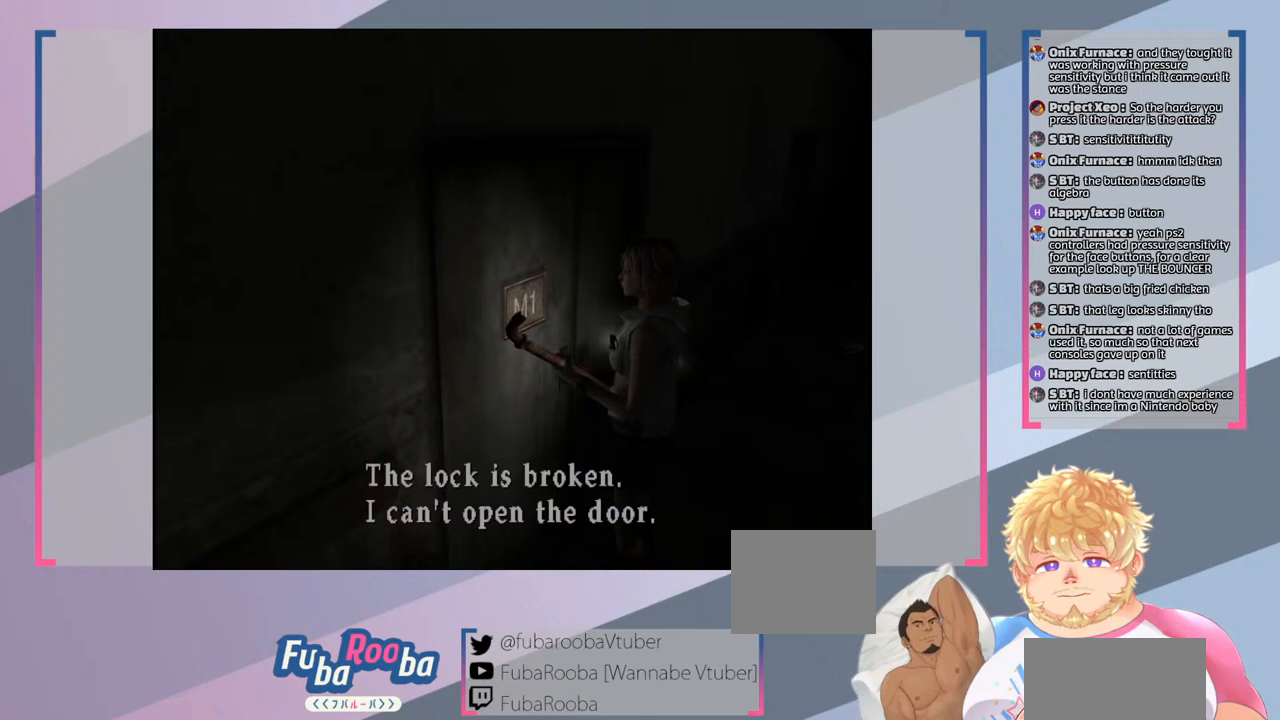
{"buttons": [], "left_stick": "center", "right_stick": "center", "events": []}